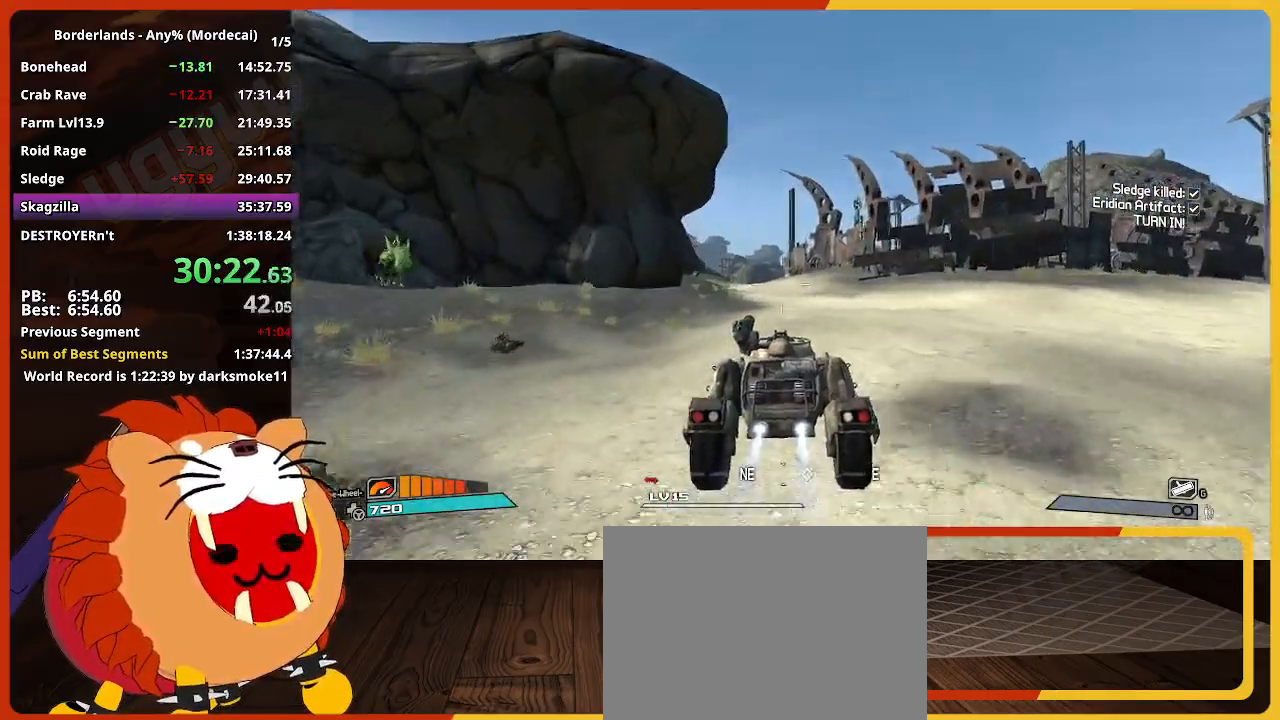
Gameplay with keyboard and mouse; each line is a JSON object with the keys held at the frame after it. "events" lists presses ("down") and releases ("up") of "1", "2", "3", "4", "5", "a", "alt", "c", "caps_lock", "ctrl", "d", "down", "e", "escape", "f", "g", "left", "q", "r", "return", "right", "s", "shift", "space", "t", "tab", "up", "v", "w", "x" and "z" between this image and that frame as [ms after this image, input, new state], when the widget could be followed in between. No other keys are recorded. "mouse_move" is the direction in which the mouse moves at that frame (one of eight, or "still"), when it could be read. Not read: mouse_wheel.
{"keys": ["w"], "mouse_move": "still", "events": []}
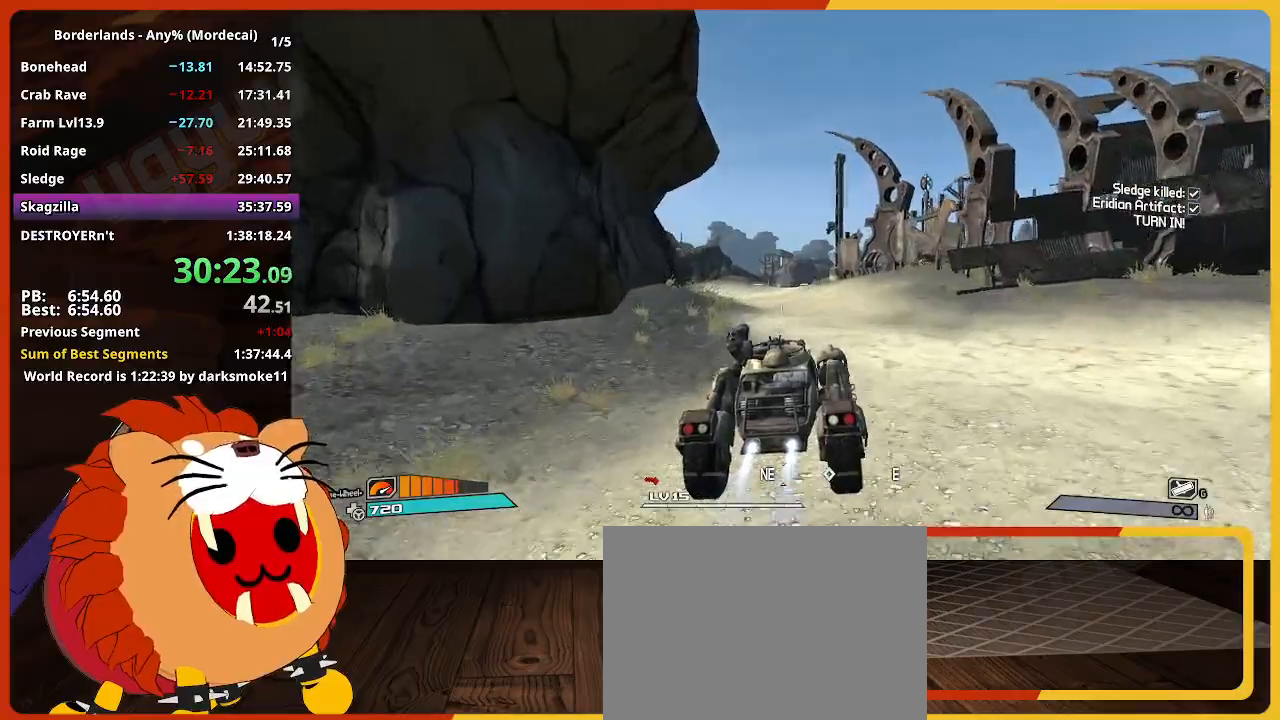
{"keys": ["w"], "mouse_move": "still", "events": []}
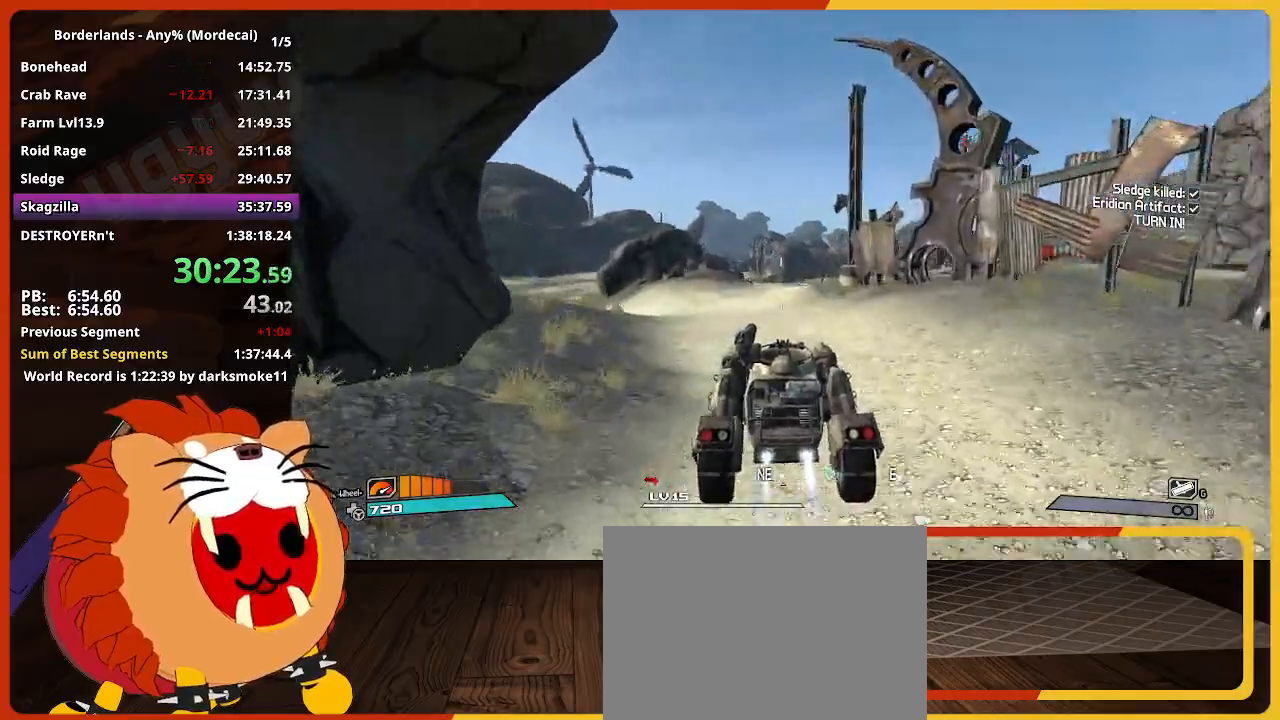
{"keys": ["w"], "mouse_move": "still", "events": []}
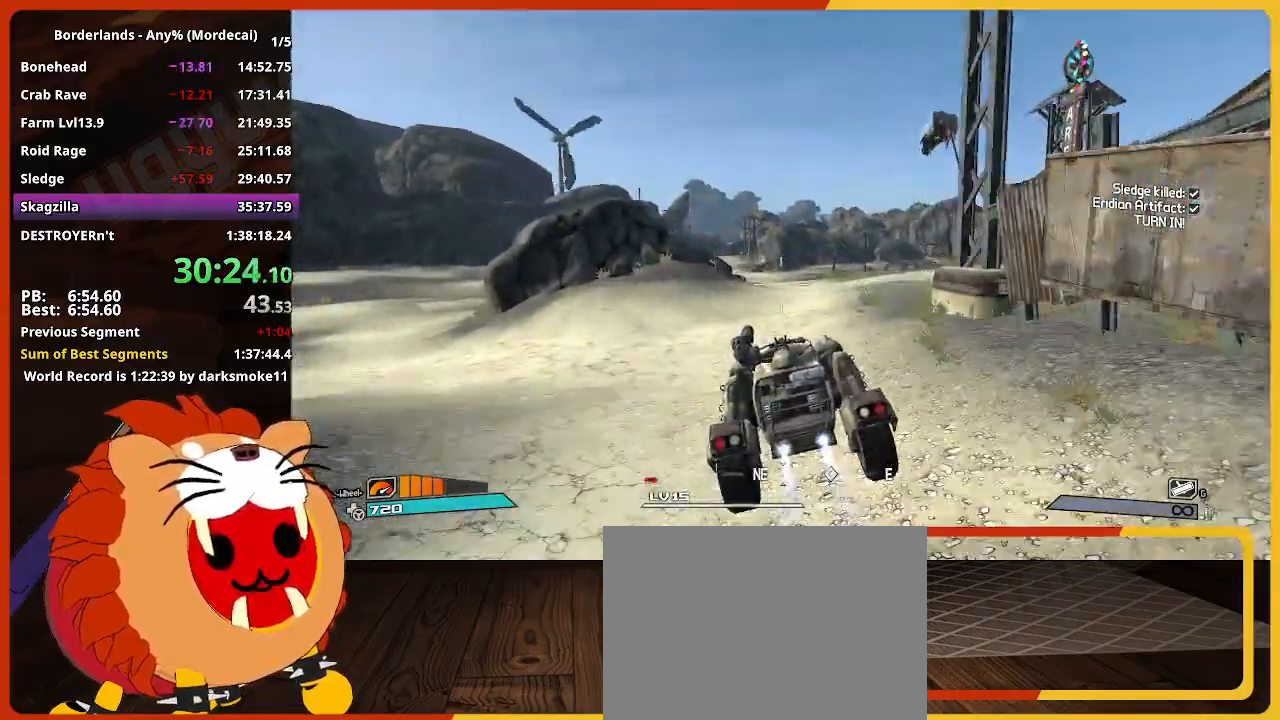
{"keys": ["w"], "mouse_move": "still", "events": []}
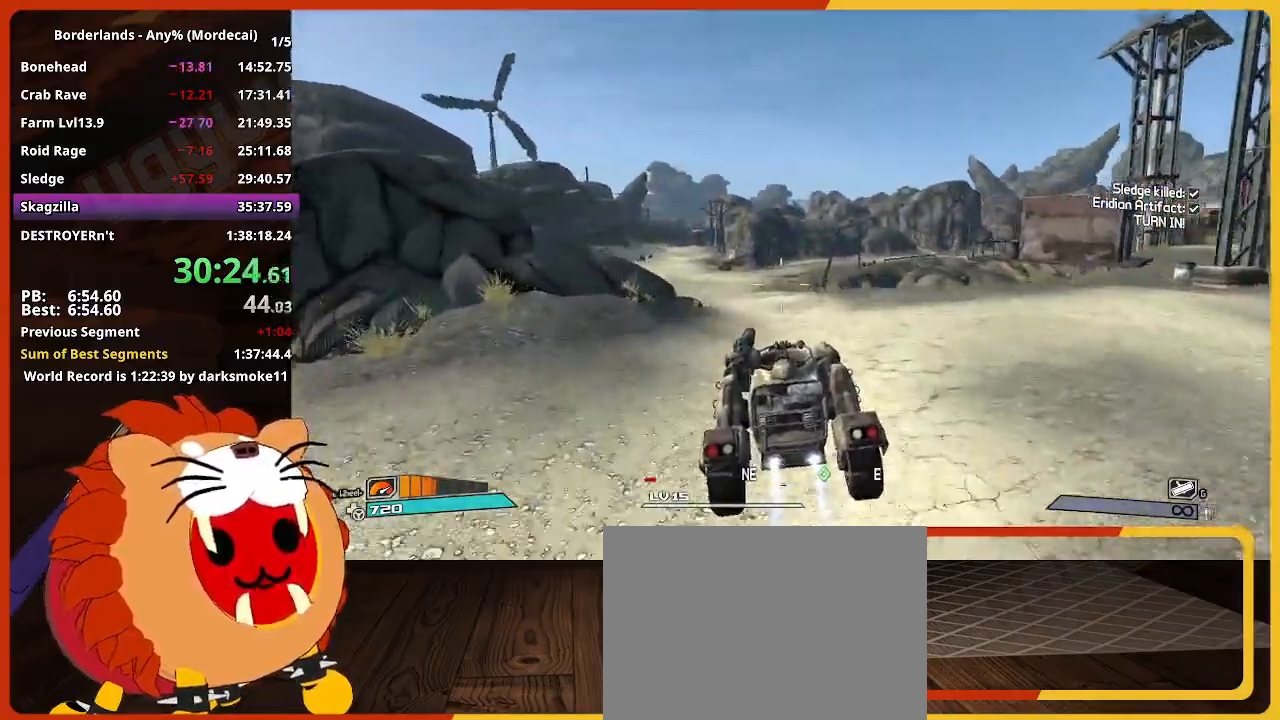
{"keys": ["w"], "mouse_move": "still", "events": []}
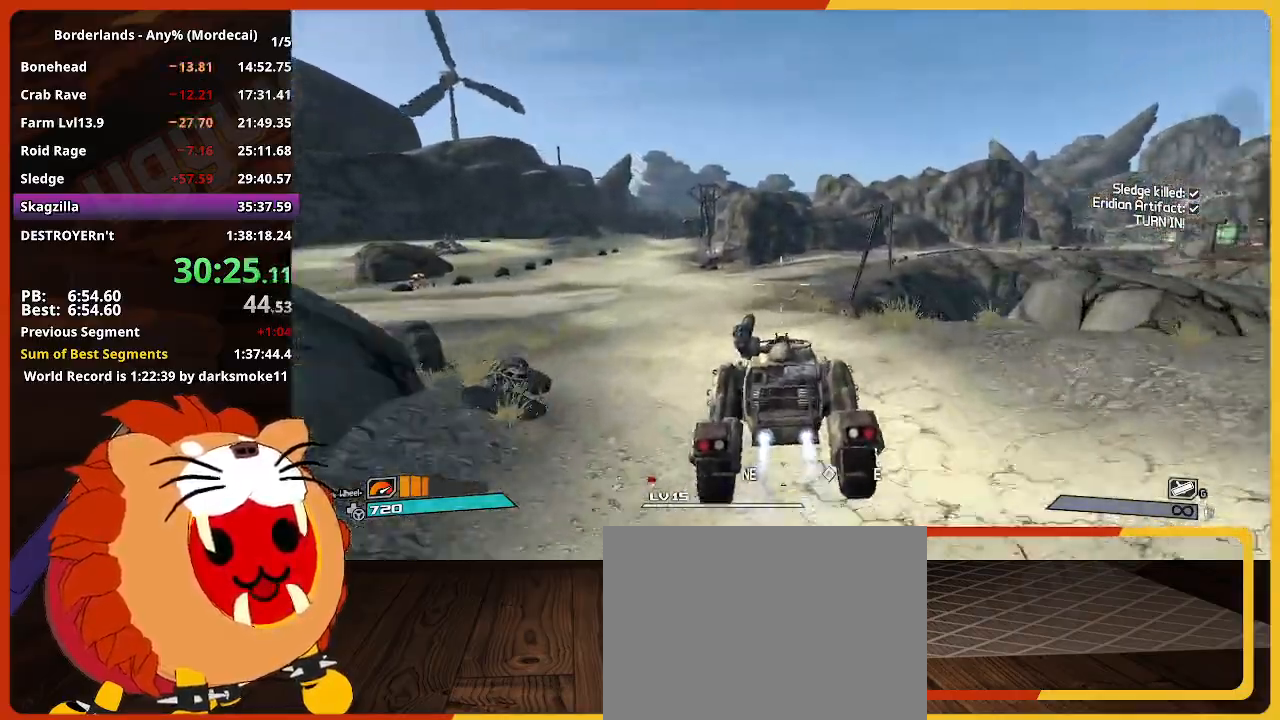
{"keys": ["w"], "mouse_move": "right", "events": []}
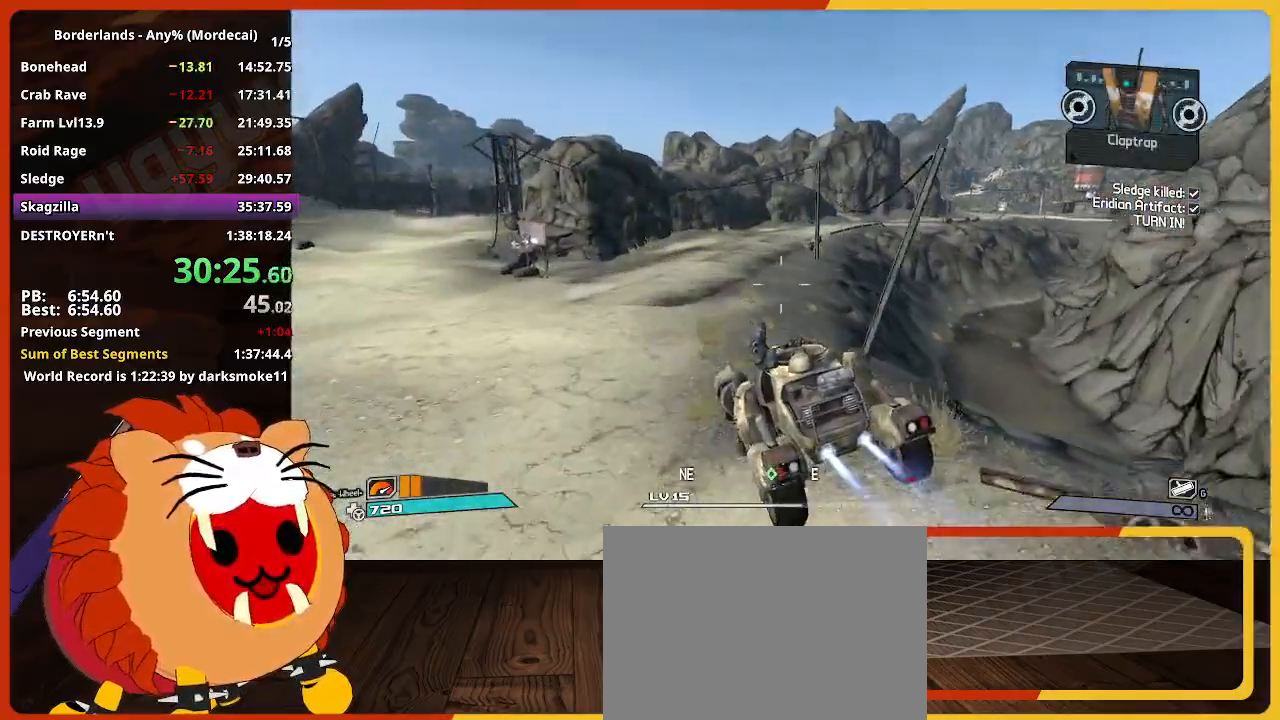
{"keys": ["w"], "mouse_move": "left", "events": []}
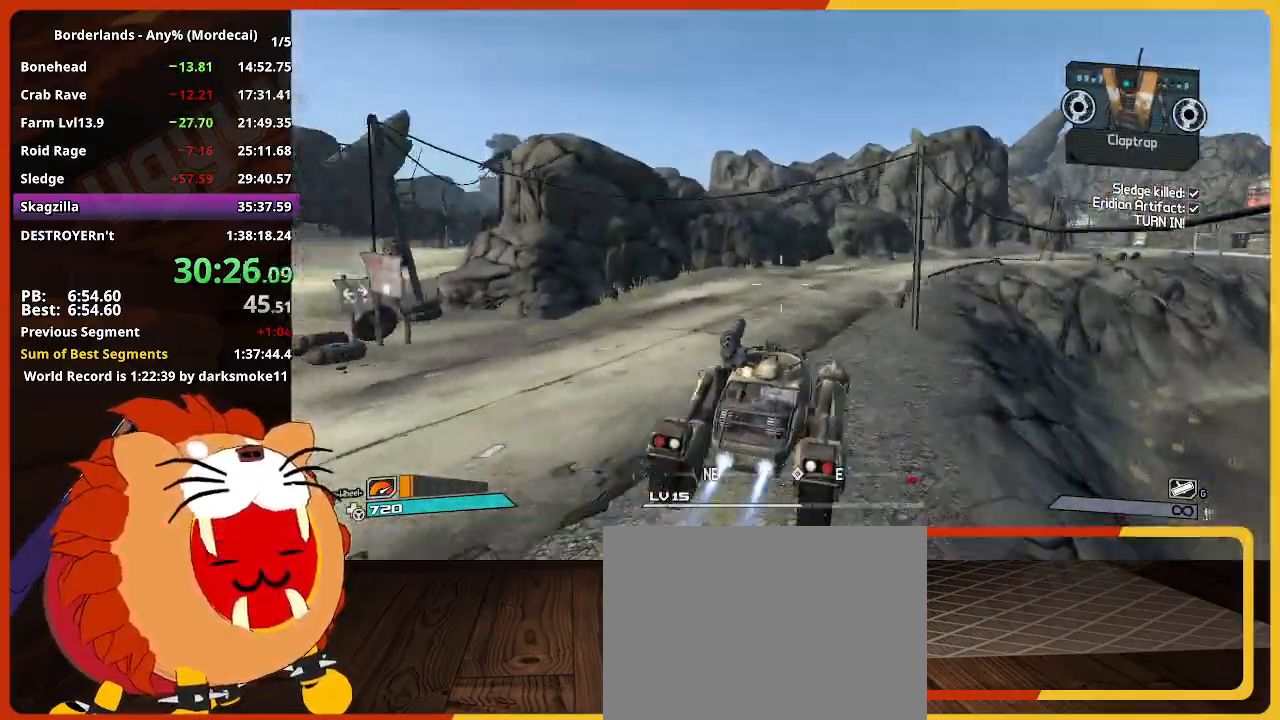
{"keys": ["w"], "mouse_move": "still", "events": []}
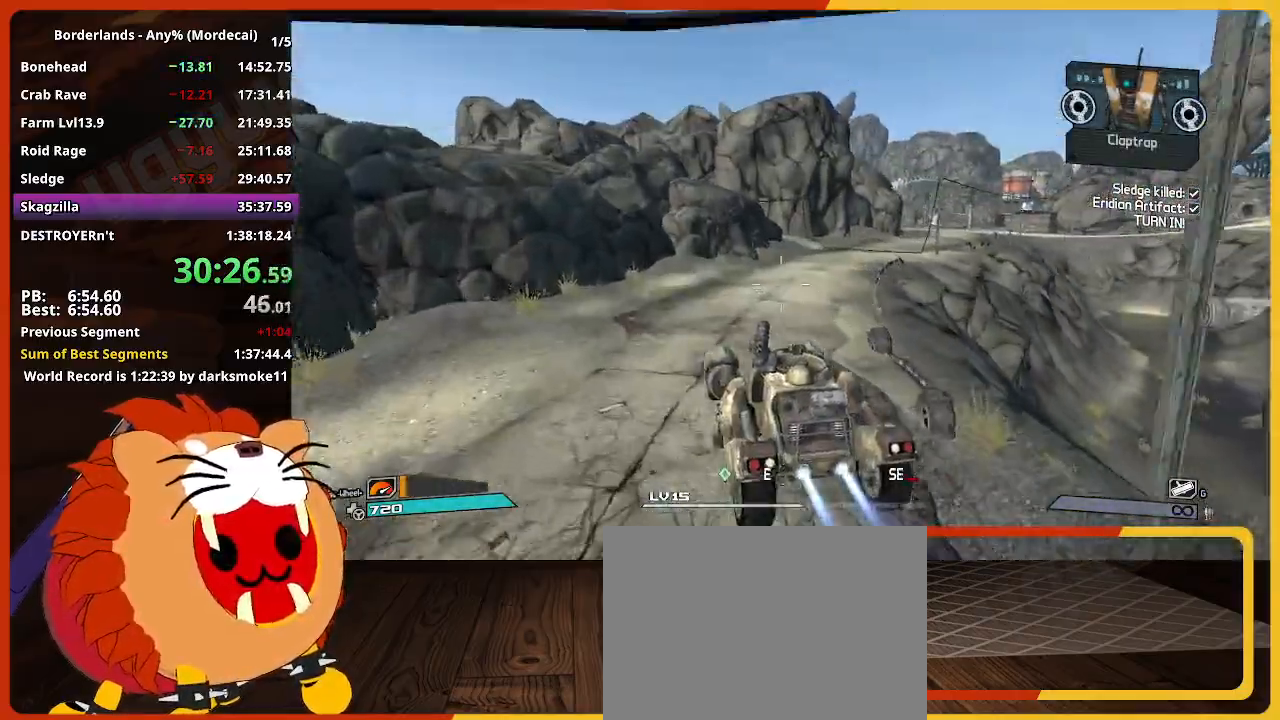
{"keys": ["w"], "mouse_move": "right", "events": []}
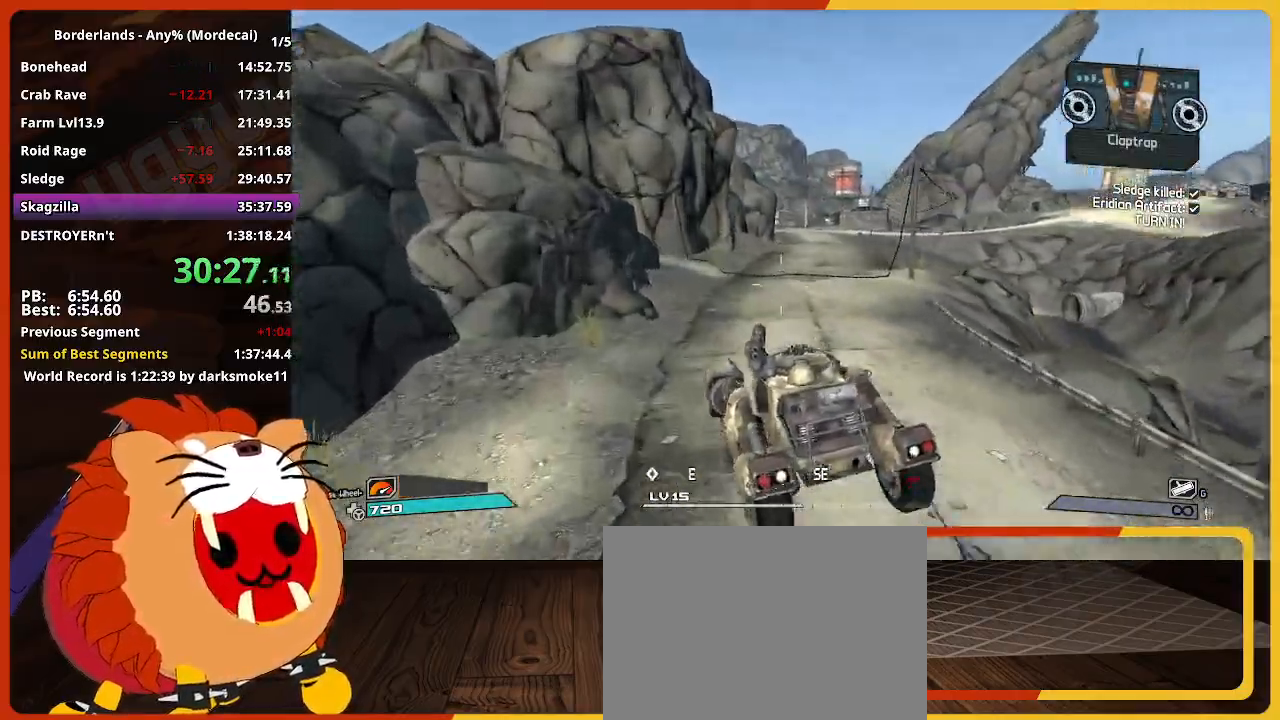
{"keys": ["w"], "mouse_move": "still", "events": []}
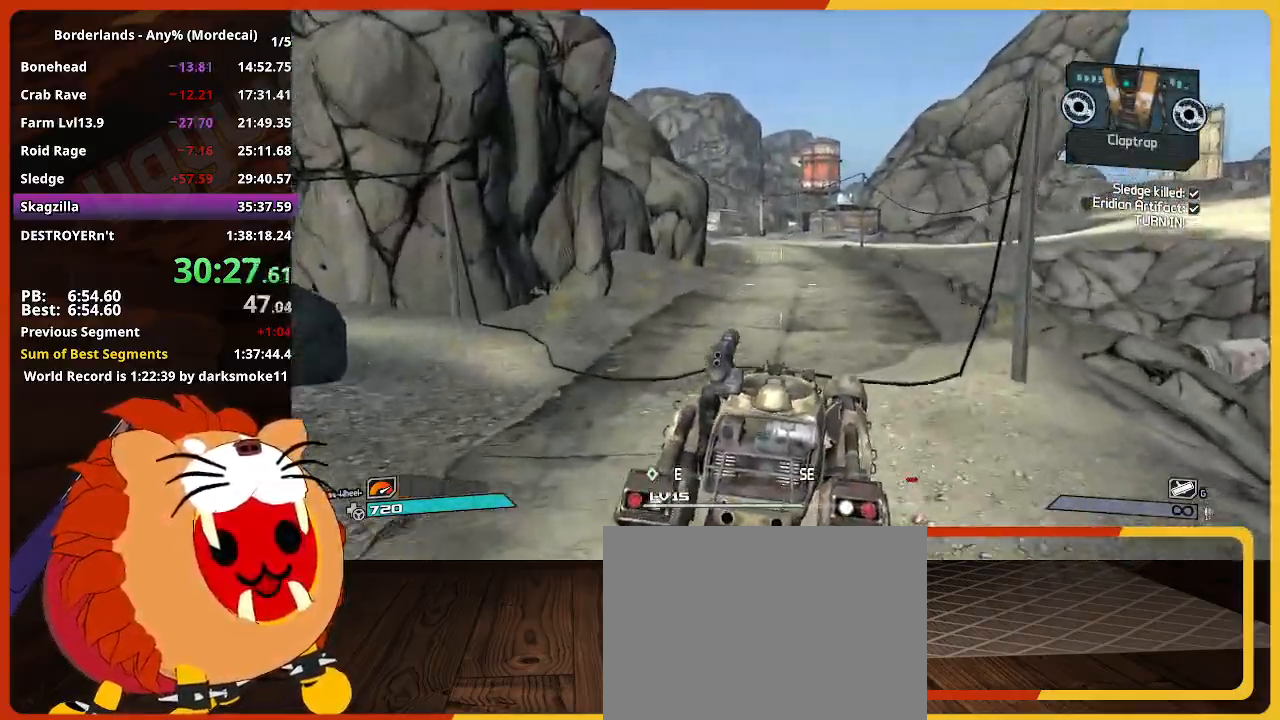
{"keys": ["w"], "mouse_move": "still", "events": []}
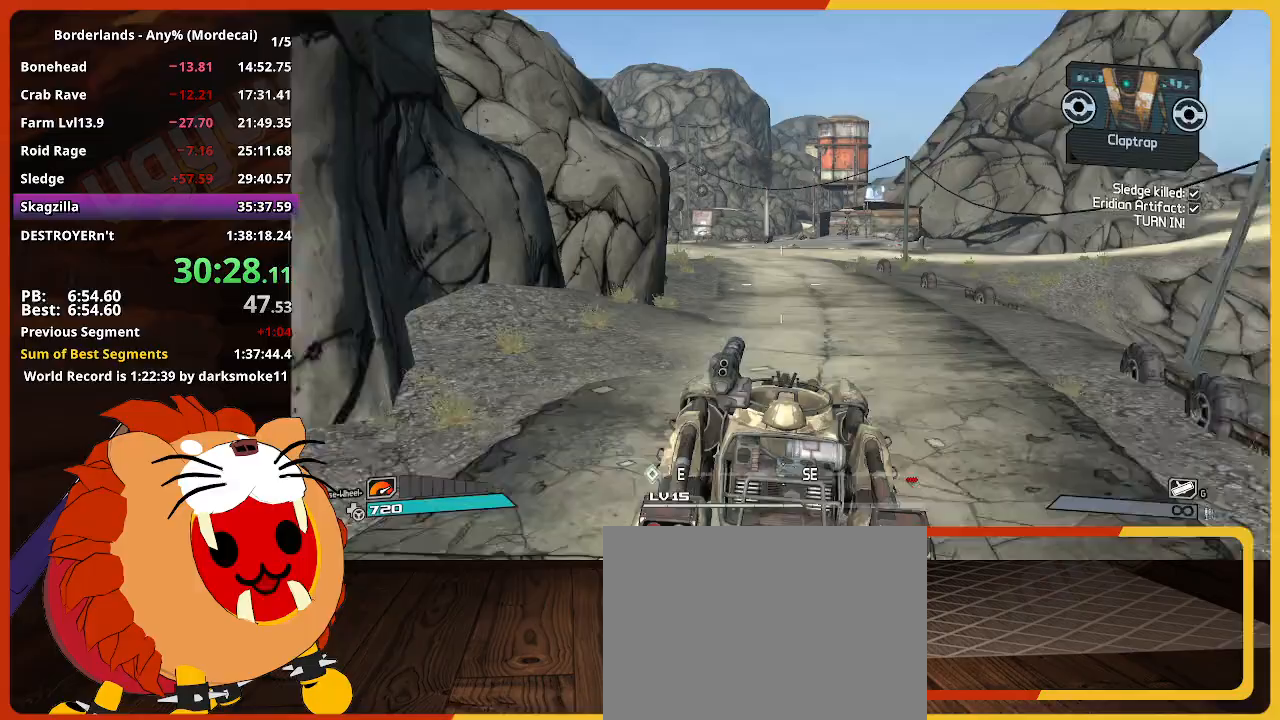
{"keys": ["w"], "mouse_move": "still", "events": []}
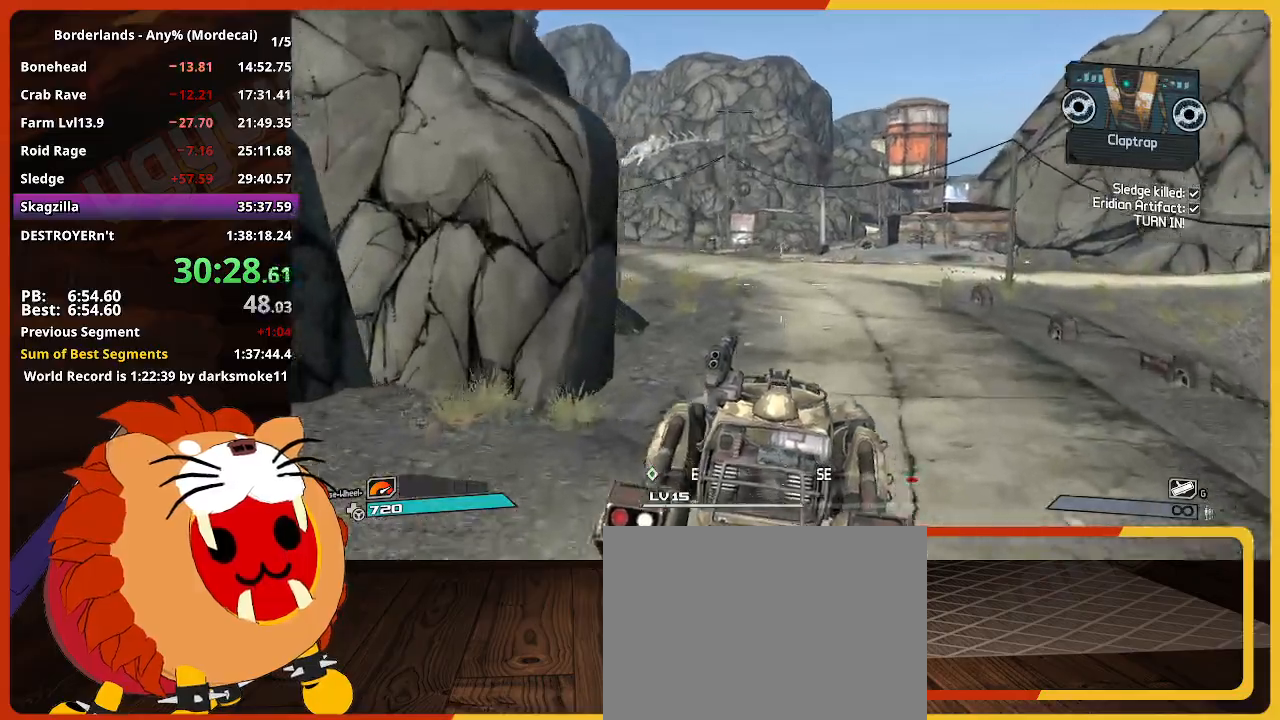
{"keys": ["w"], "mouse_move": "still", "events": []}
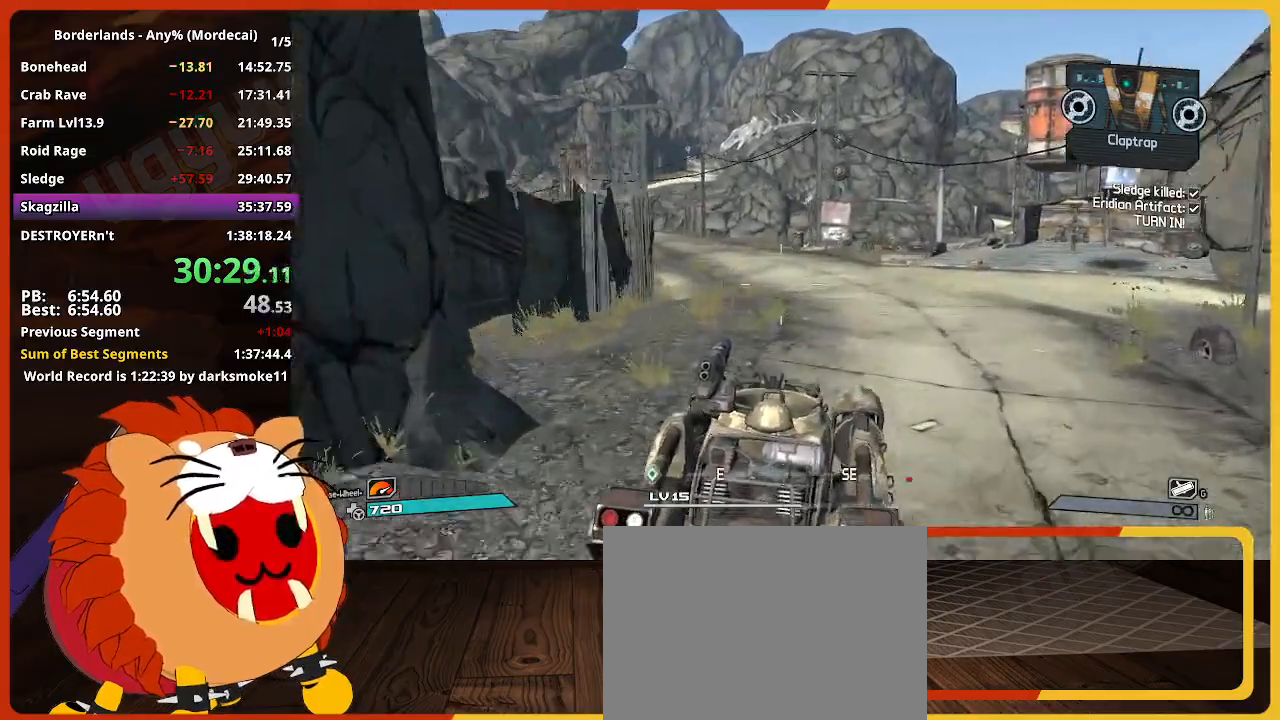
{"keys": ["w"], "mouse_move": "still", "events": []}
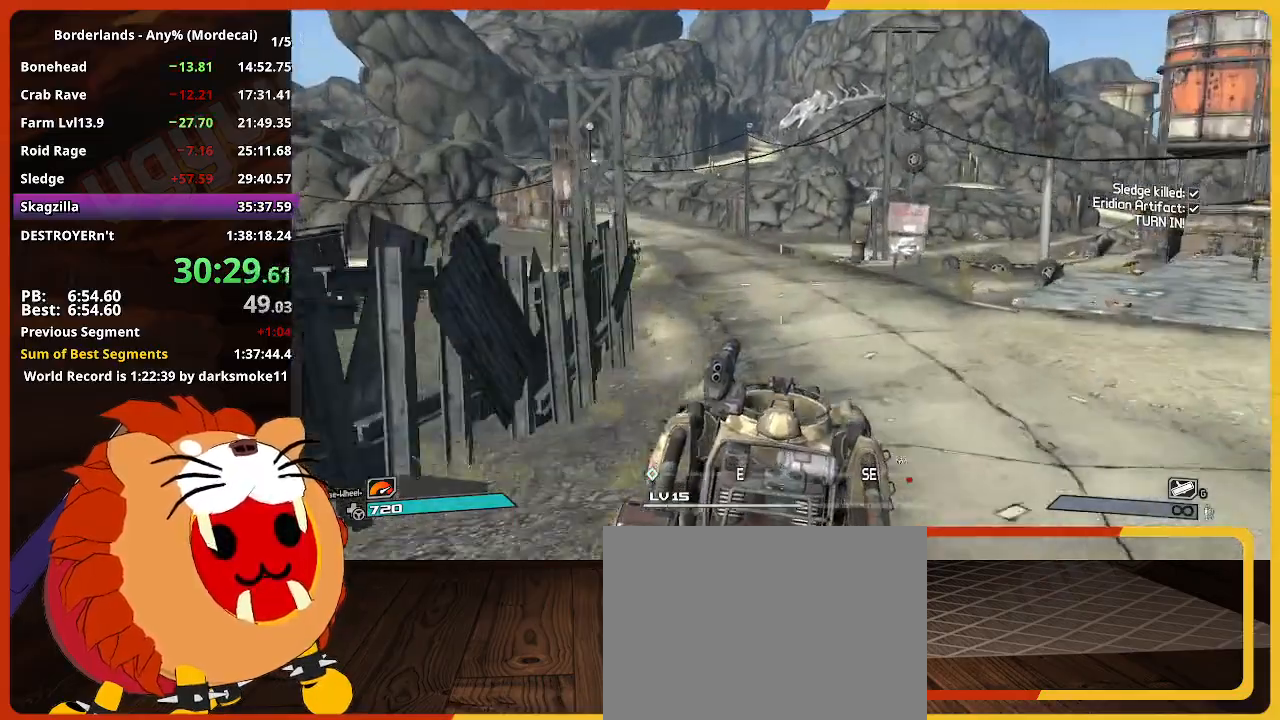
{"keys": ["w"], "mouse_move": "still", "events": []}
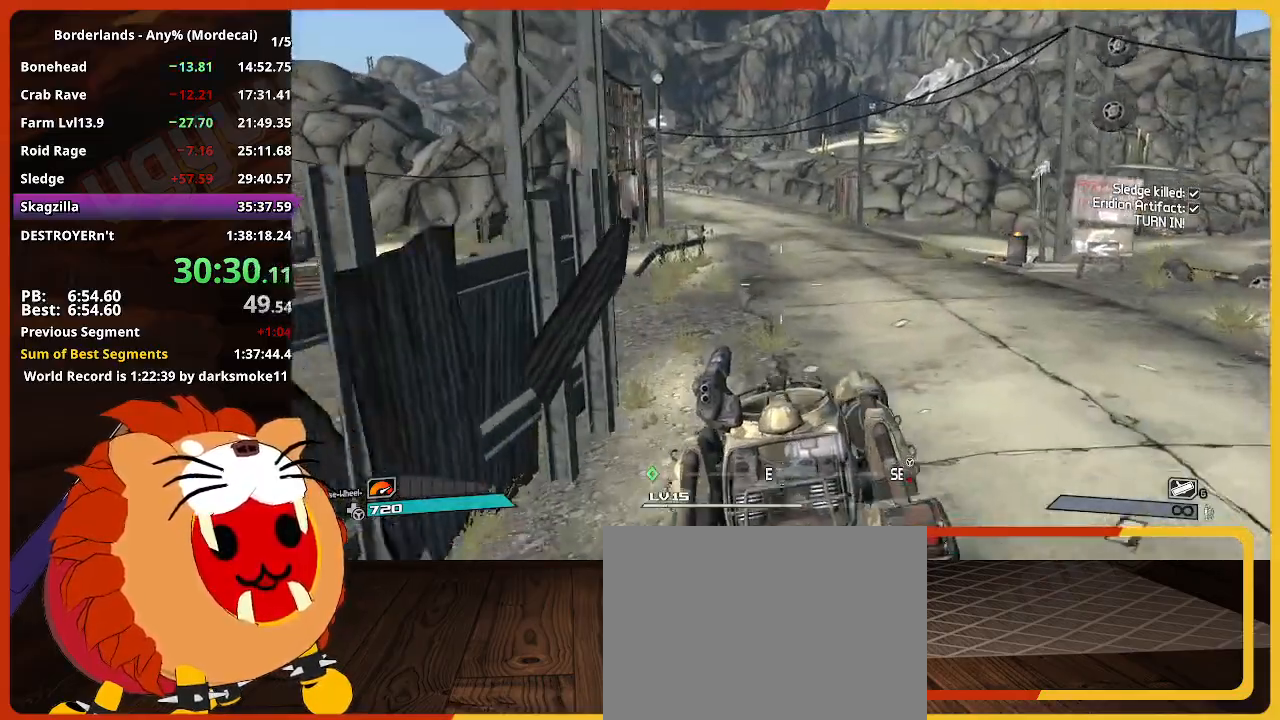
{"keys": ["w"], "mouse_move": "still", "events": [[17, "e", "down"], [167, "e", "up"]]}
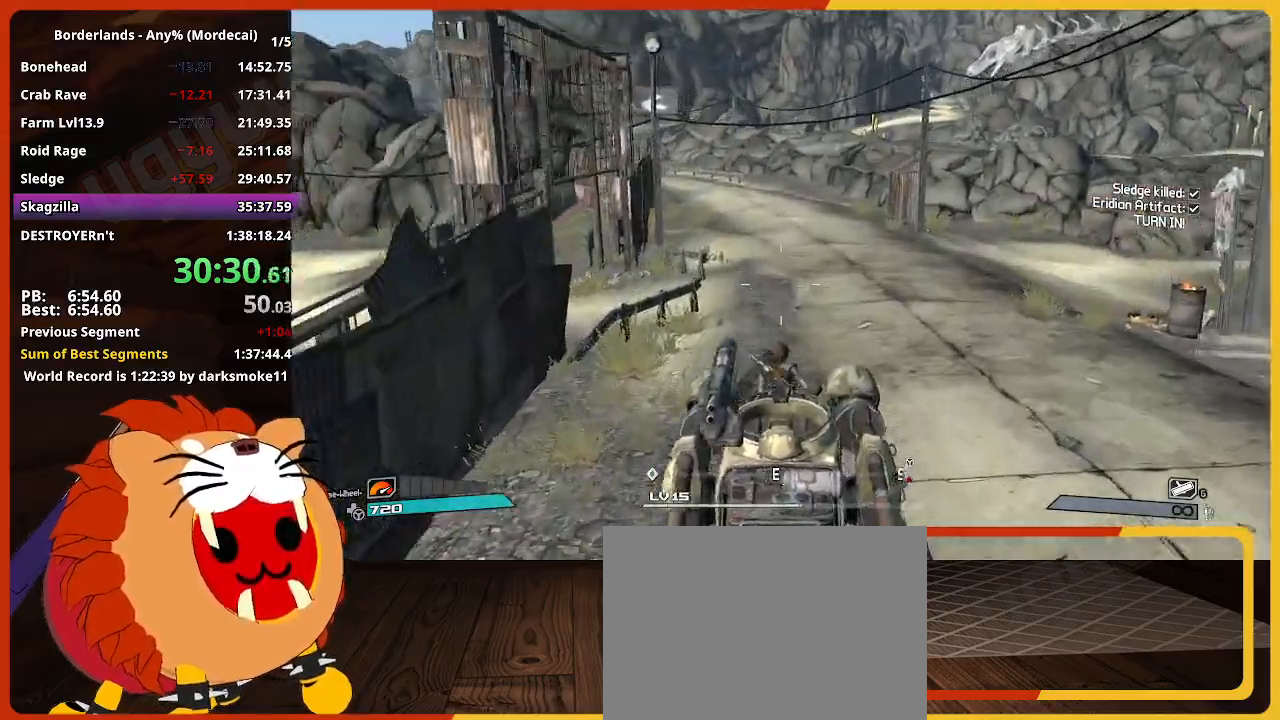
{"keys": ["w"], "mouse_move": "still", "events": []}
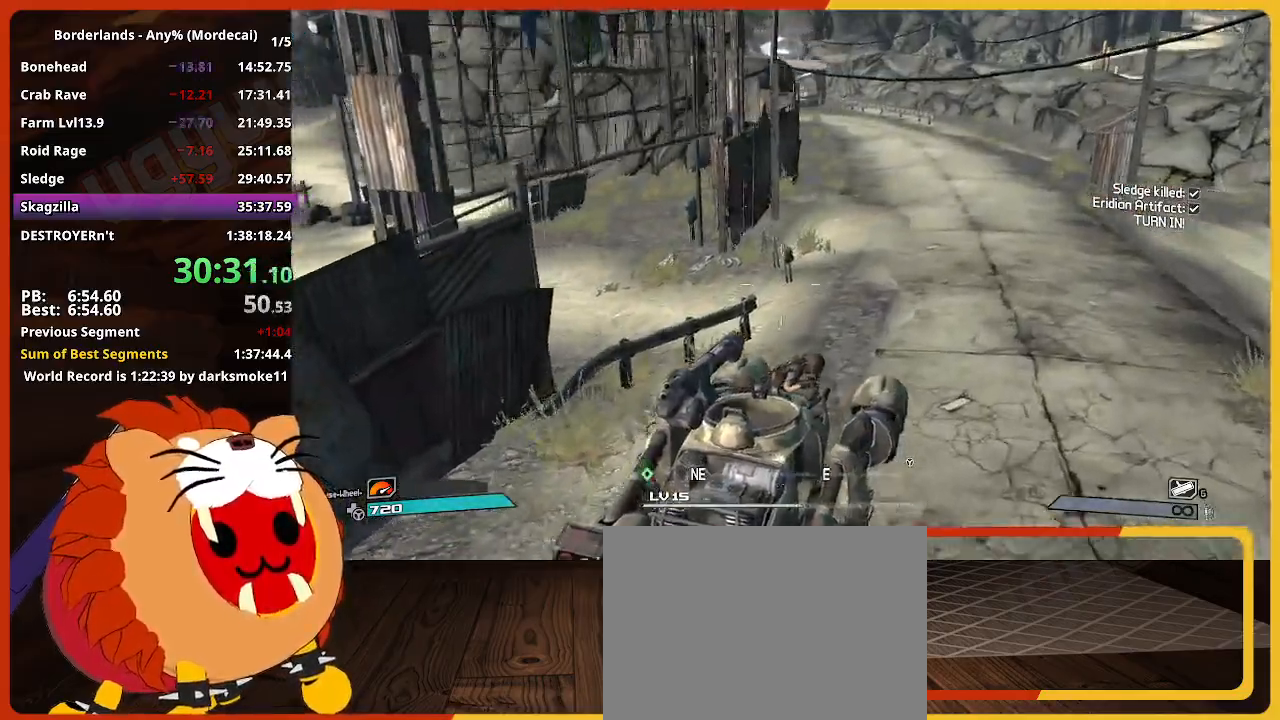
{"keys": ["d", "w"], "mouse_move": "still", "events": [[383, "d", "down"]]}
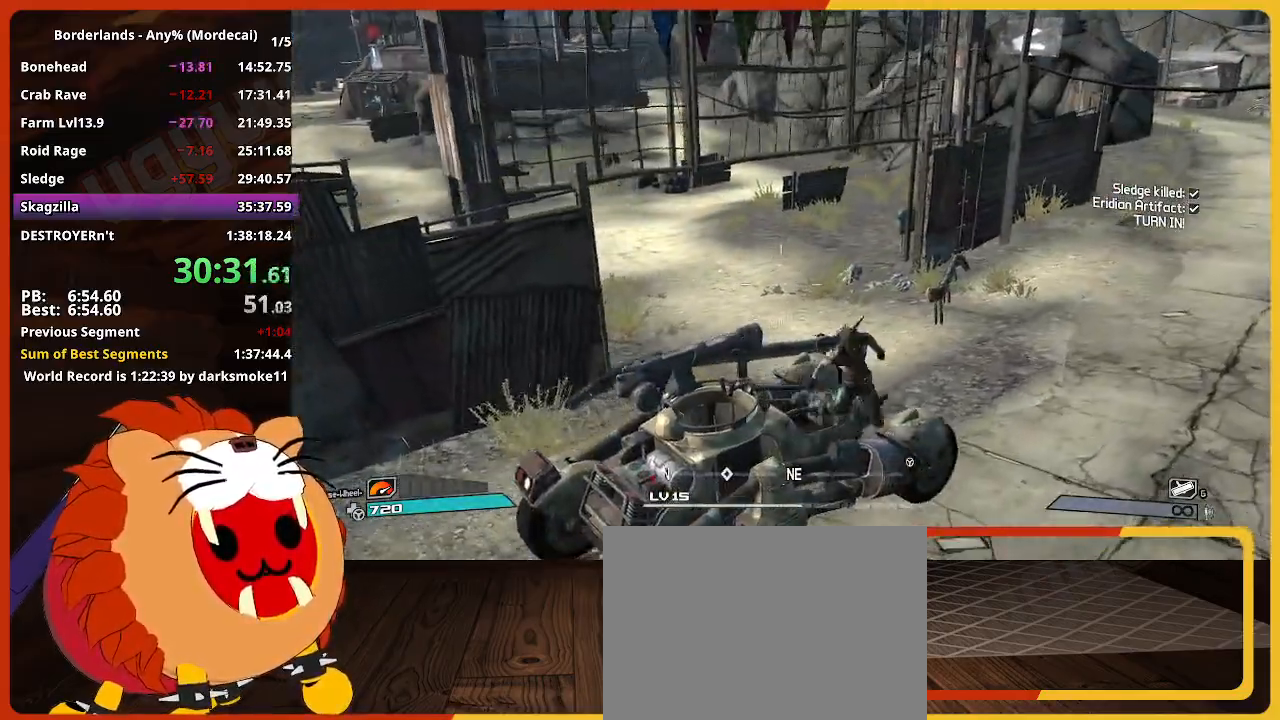
{"keys": ["d", "w"], "mouse_move": "still", "events": []}
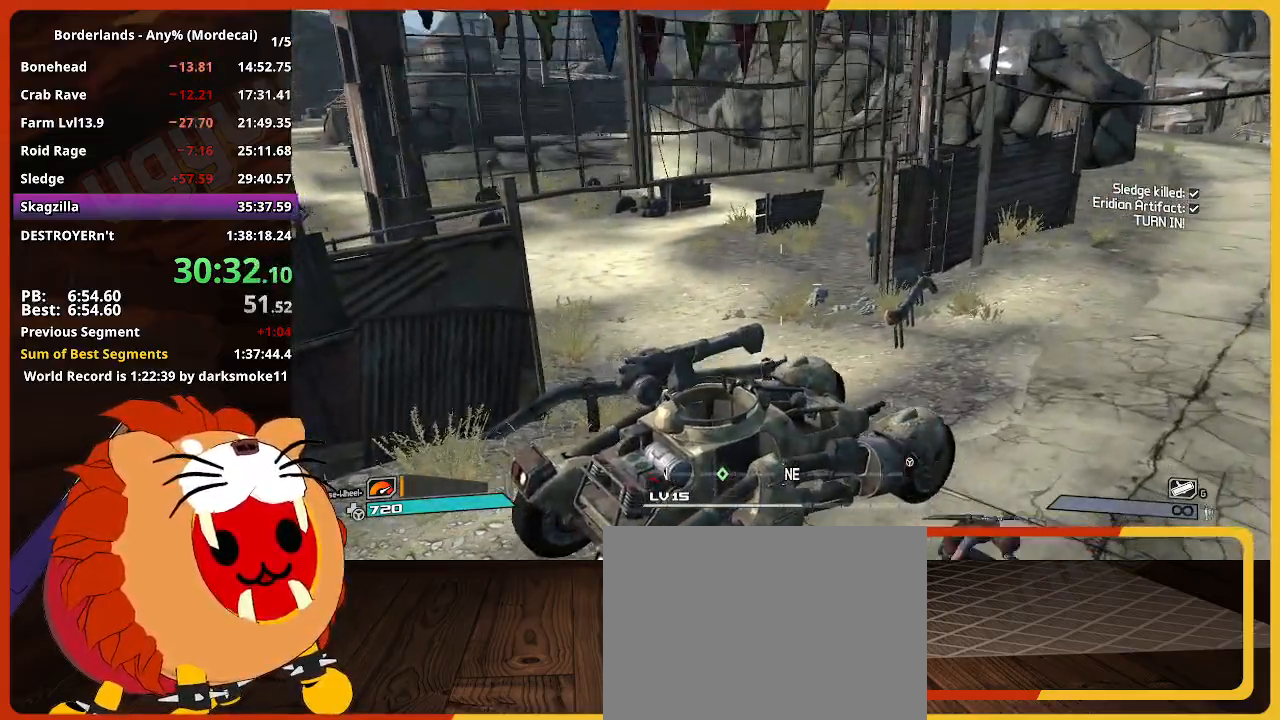
{"keys": ["d", "w"], "mouse_move": "still", "events": []}
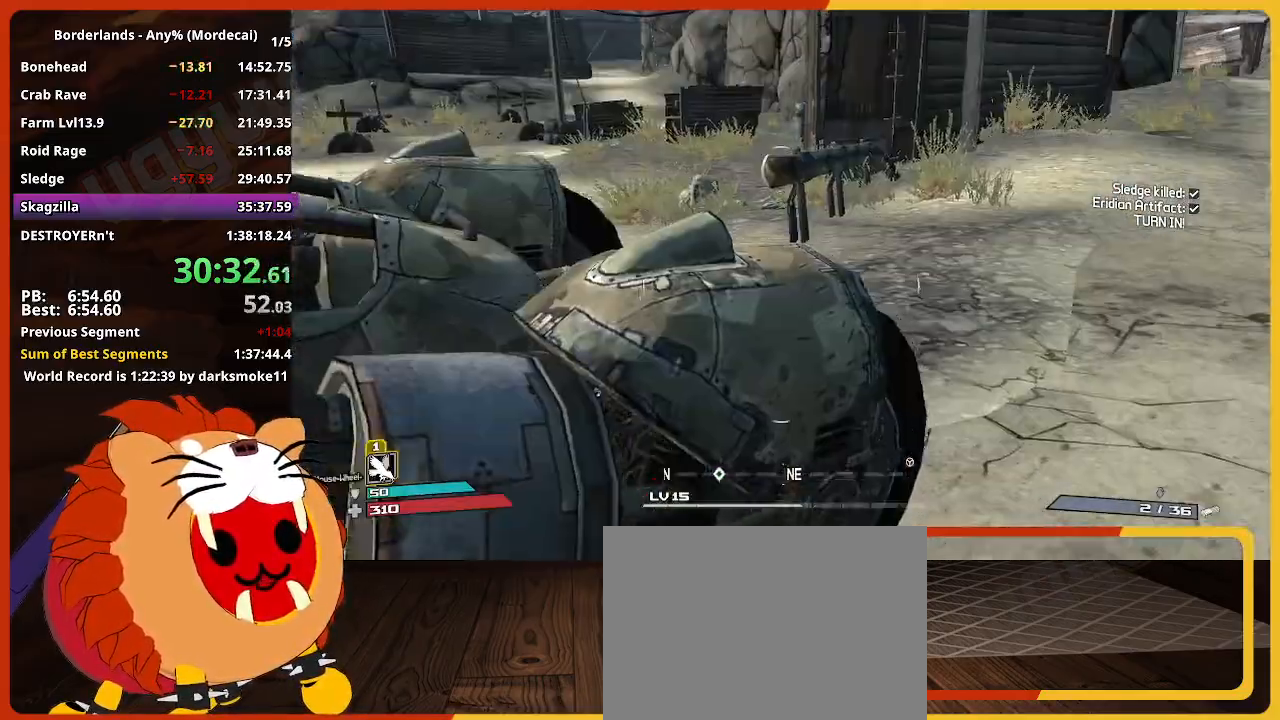
{"keys": ["shift", "w"], "mouse_move": "left", "events": [[333, "shift", "down"], [417, "d", "up"]]}
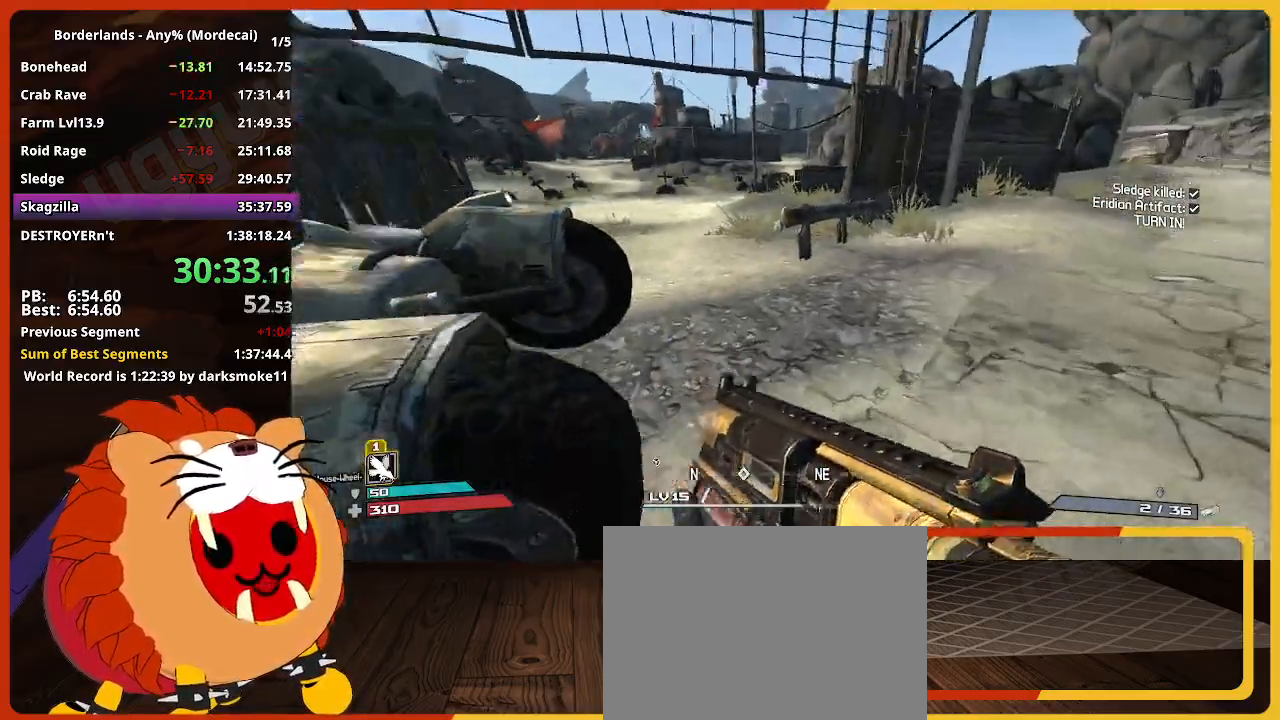
{"keys": ["w"], "mouse_move": "left", "events": [[17, "shift", "up"], [117, "shift", "down"], [300, "shift", "up"]]}
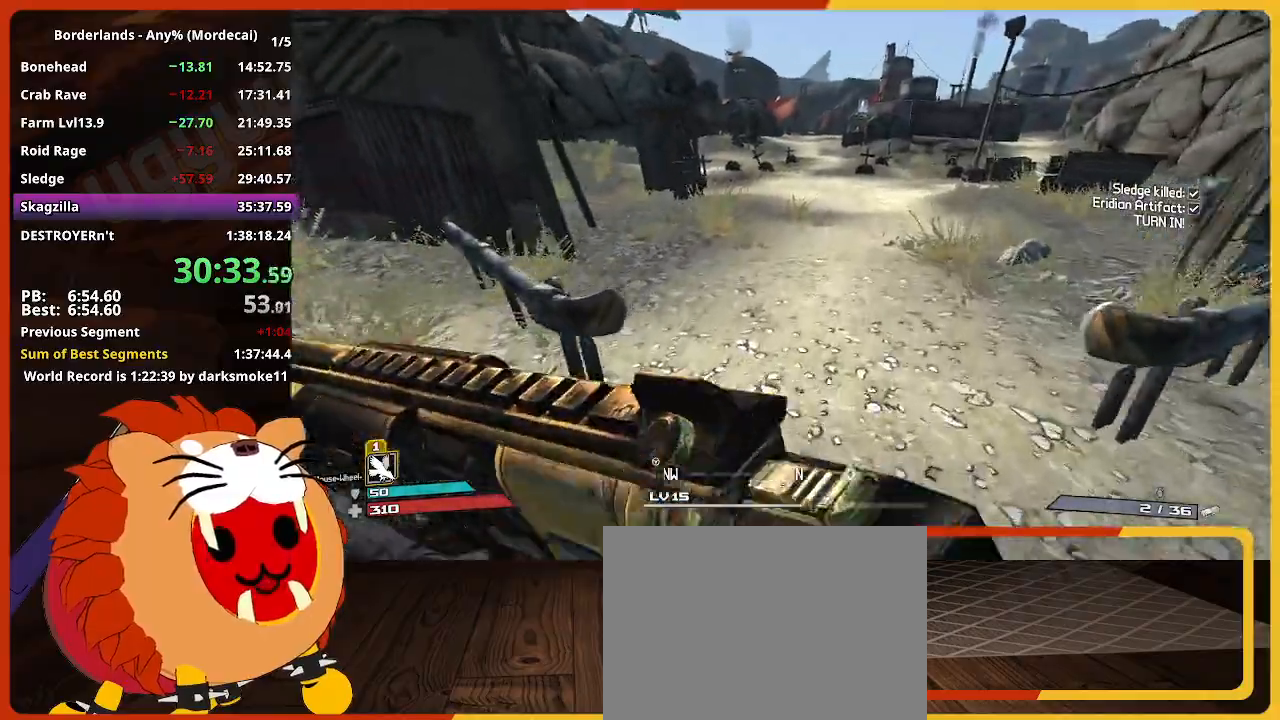
{"keys": ["w"], "mouse_move": "still", "events": []}
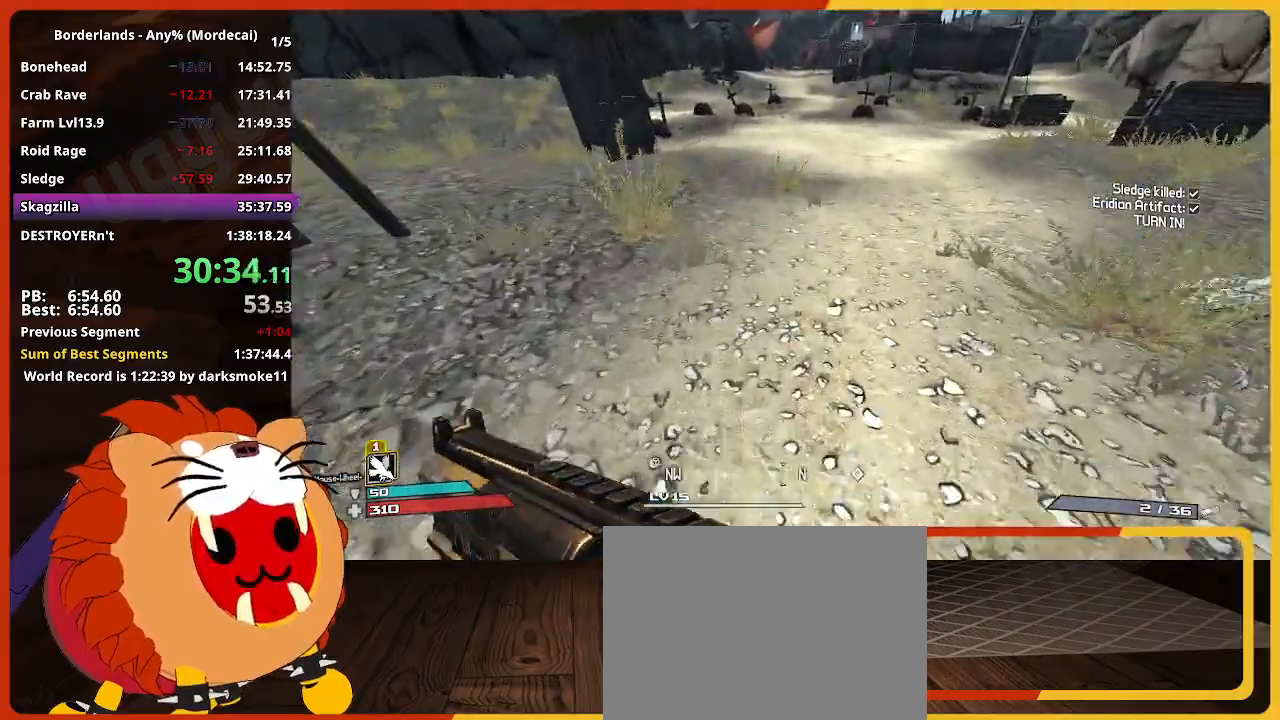
{"keys": ["w"], "mouse_move": "still", "events": []}
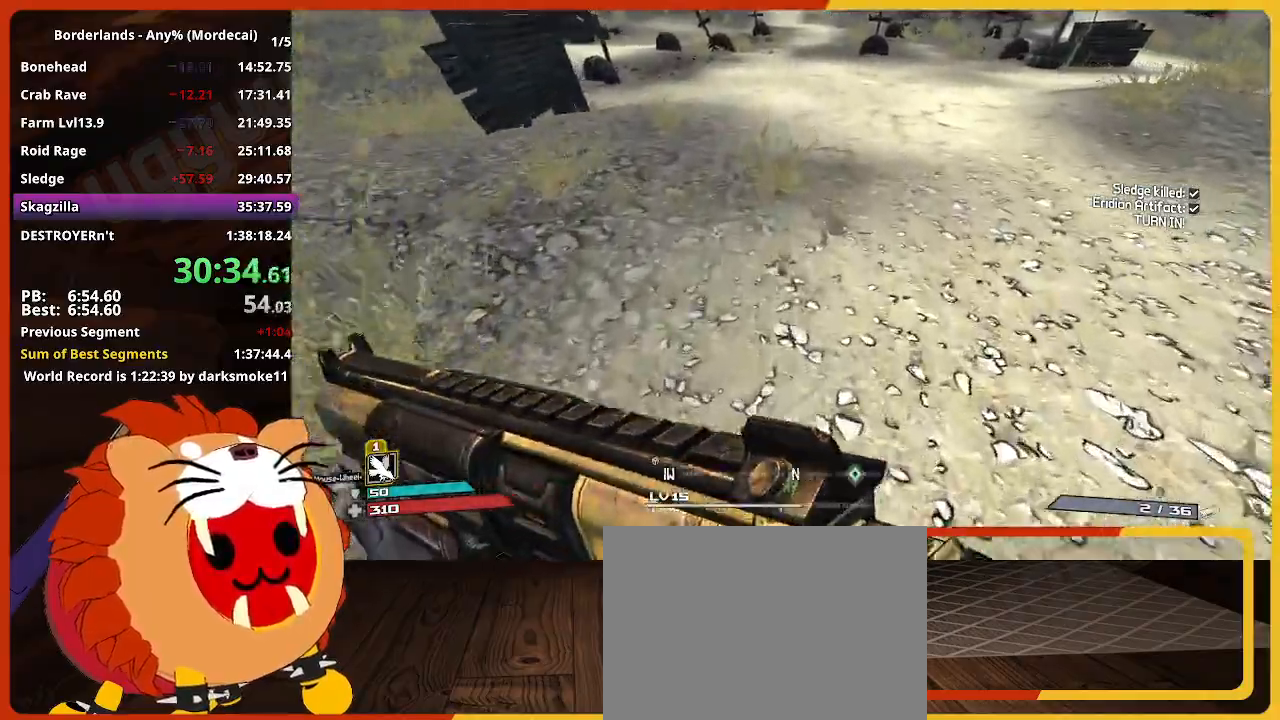
{"keys": ["w"], "mouse_move": "still", "events": [[250, "g", "down"], [350, "g", "up"]]}
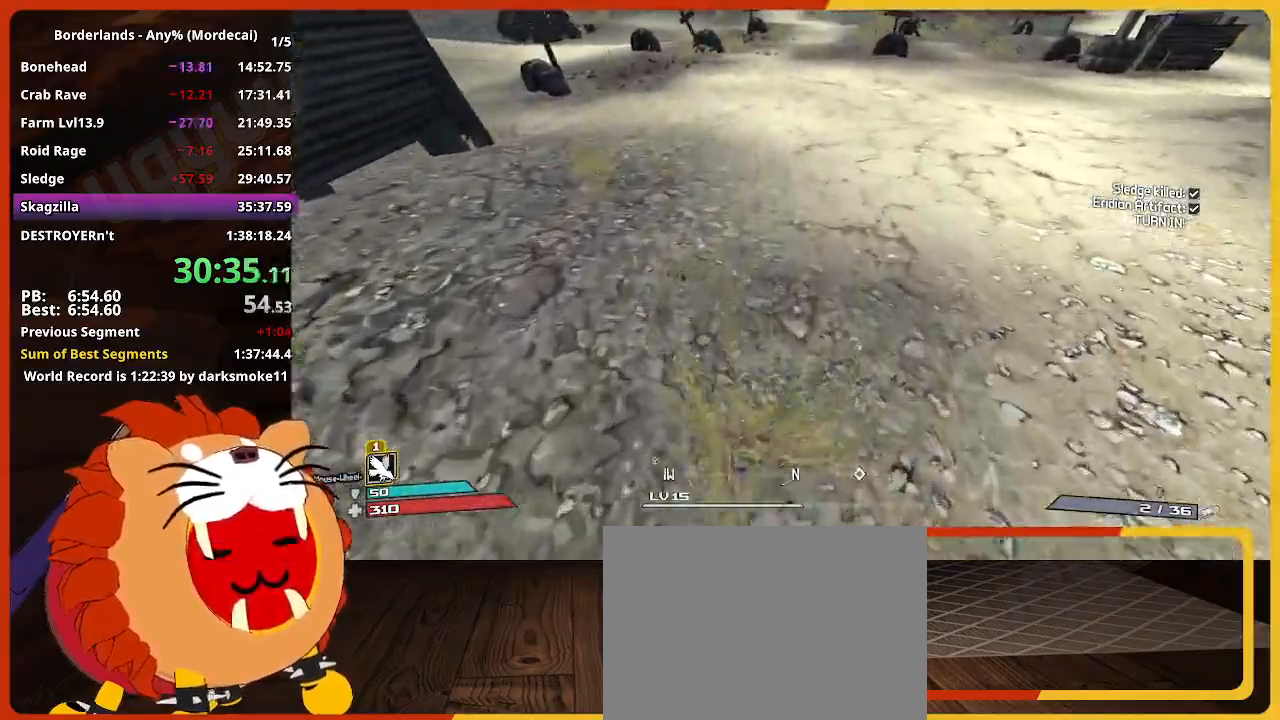
{"keys": ["w"], "mouse_move": "still", "events": []}
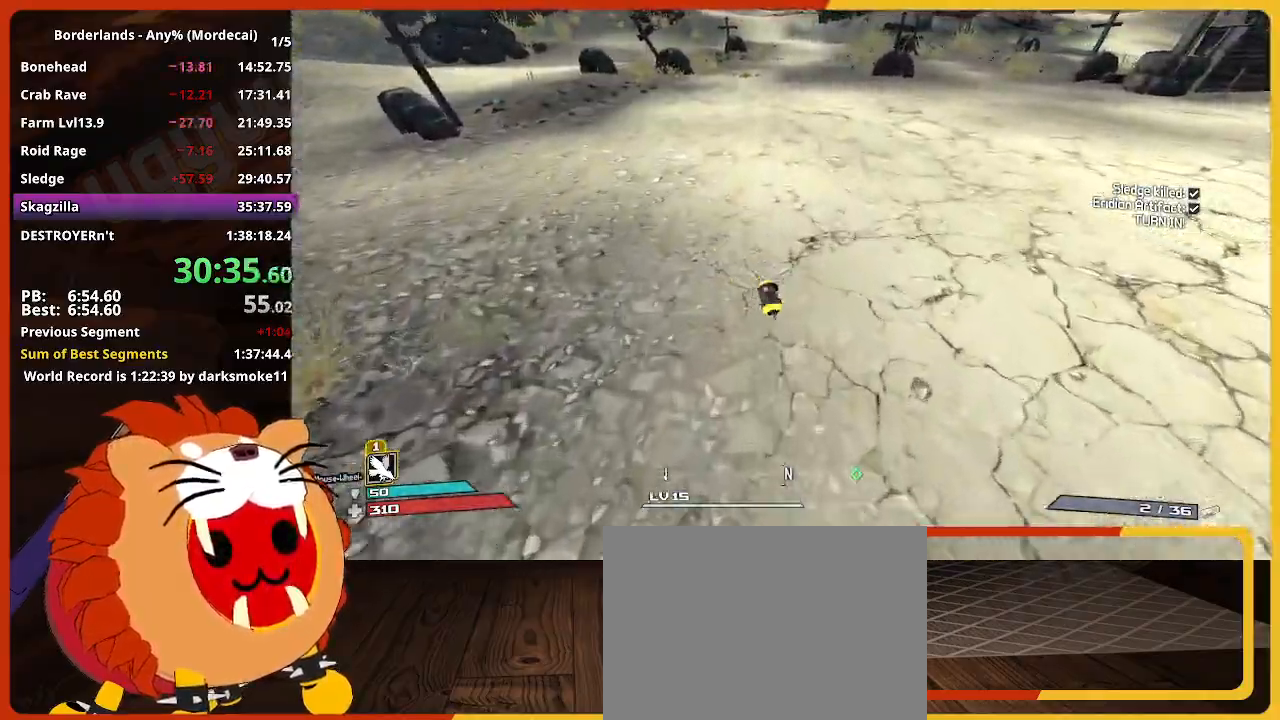
{"keys": ["w"], "mouse_move": "still", "events": []}
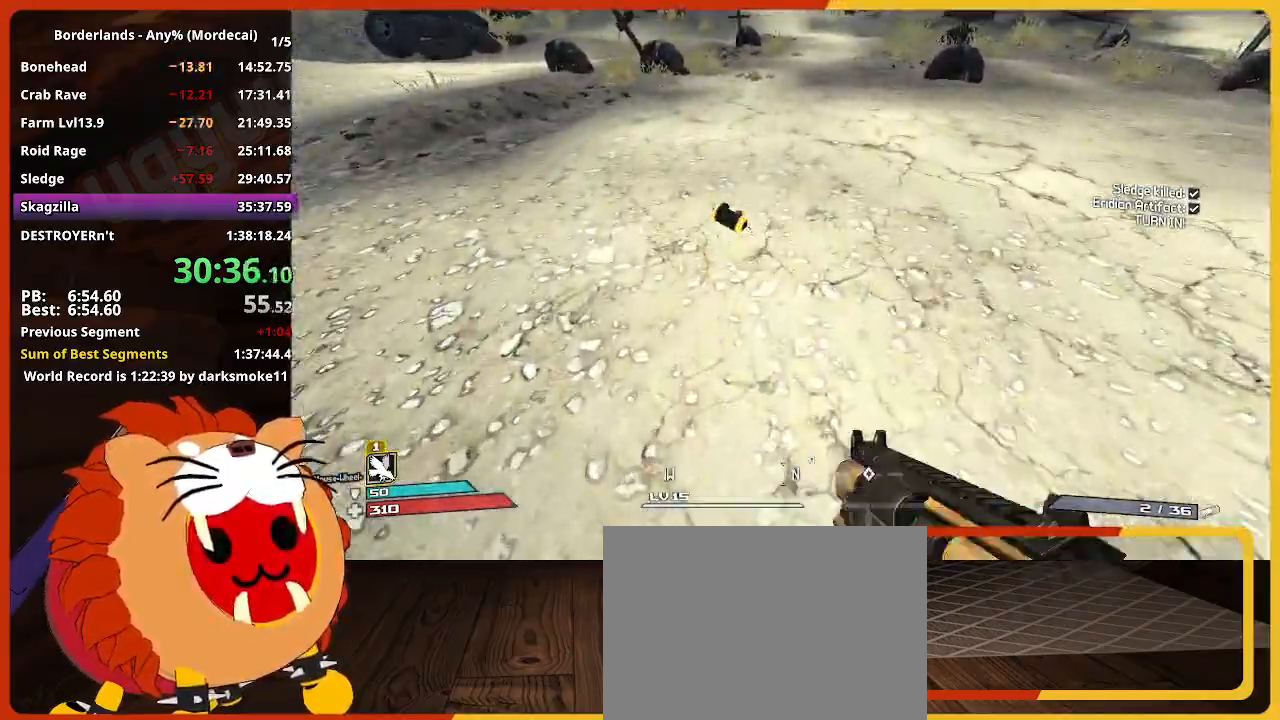
{"keys": ["w"], "mouse_move": "still", "events": []}
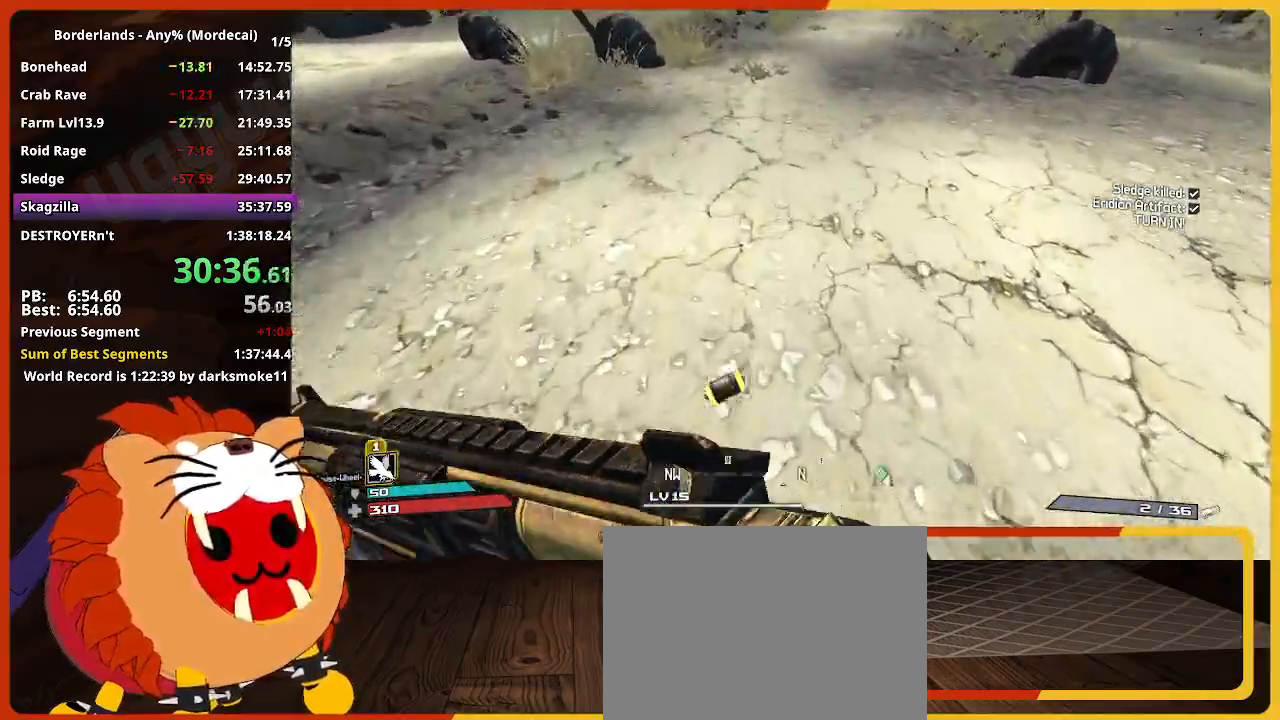
{"keys": ["w"], "mouse_move": "still", "events": []}